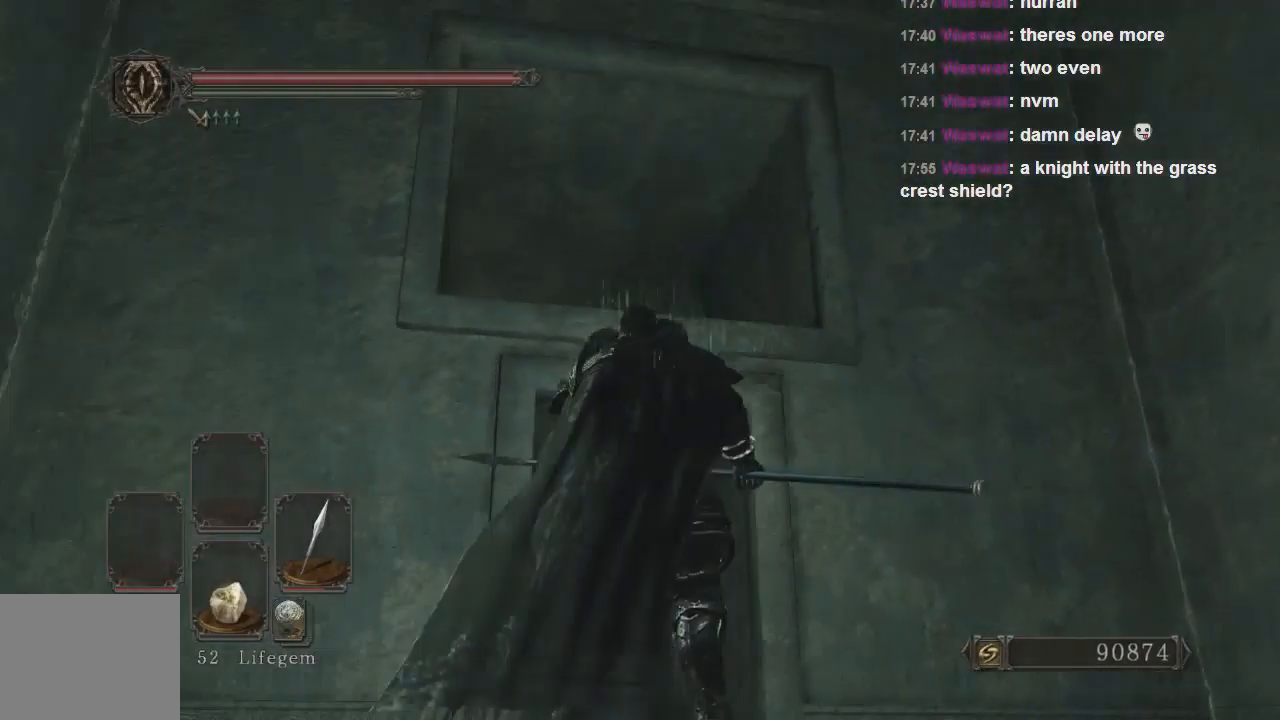
Gameplay with a controller (PlayStation layout); each line is a JSON object with the inputs held at the frame after it. "events" lists button and stick changes between this image and that frame as [ms after this image, input, new state], when the widget could be followed in between. Not read: L3.
{"buttons": [], "left_stick": "center", "right_stick": "center", "events": []}
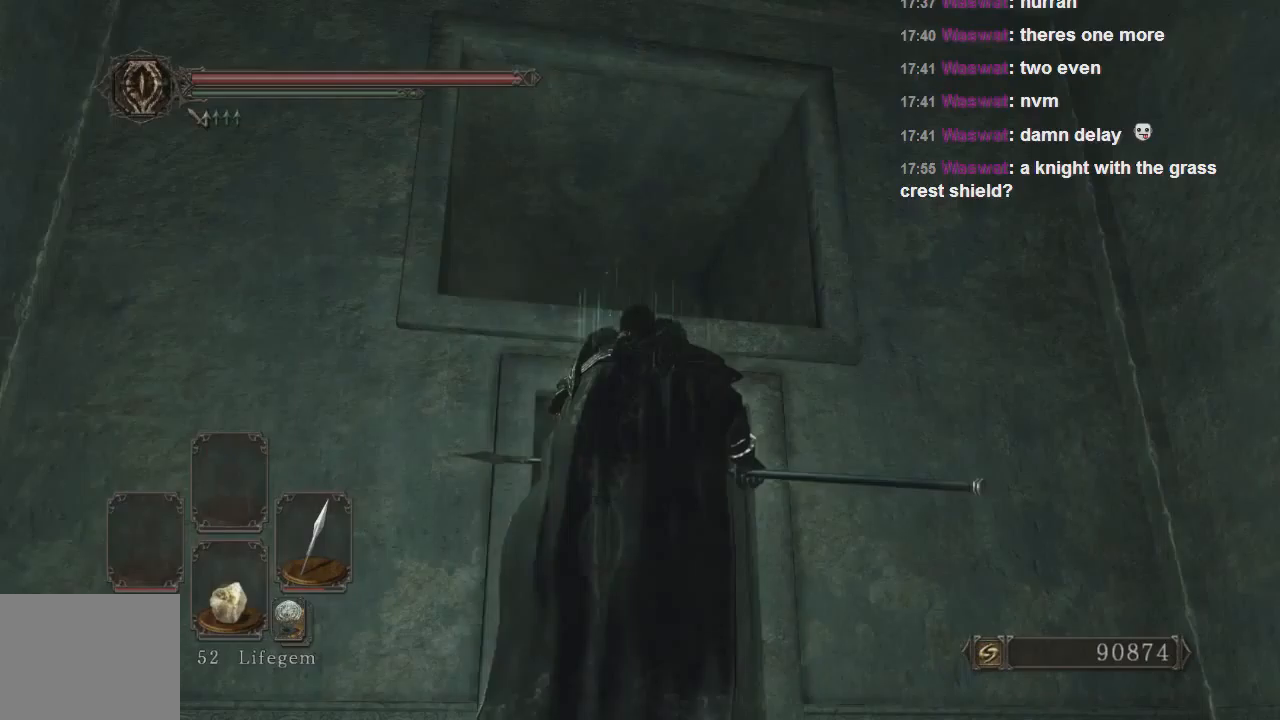
{"buttons": [], "left_stick": "center", "right_stick": "down-left", "events": [[133, "right_stick", "down-left"], [267, "right_stick", "center"], [400, "right_stick", "down-left"]]}
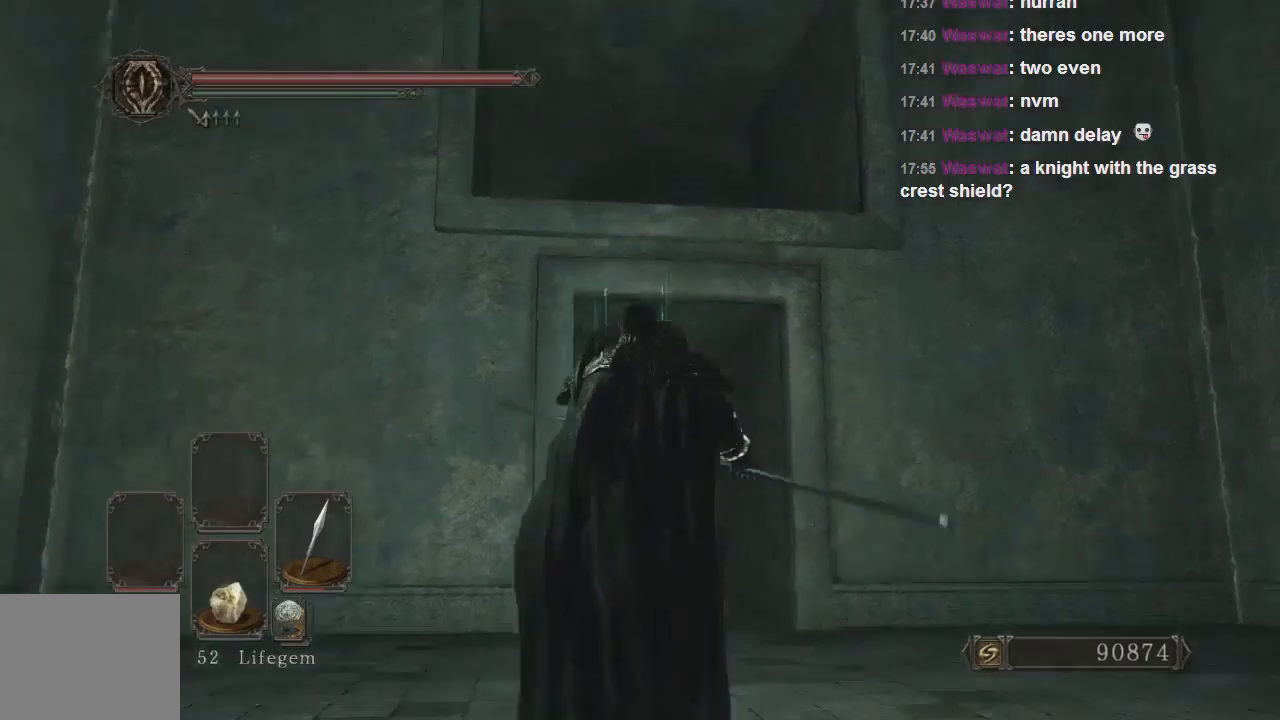
{"buttons": [], "left_stick": "center", "right_stick": "center", "events": [[133, "right_stick", "center"]]}
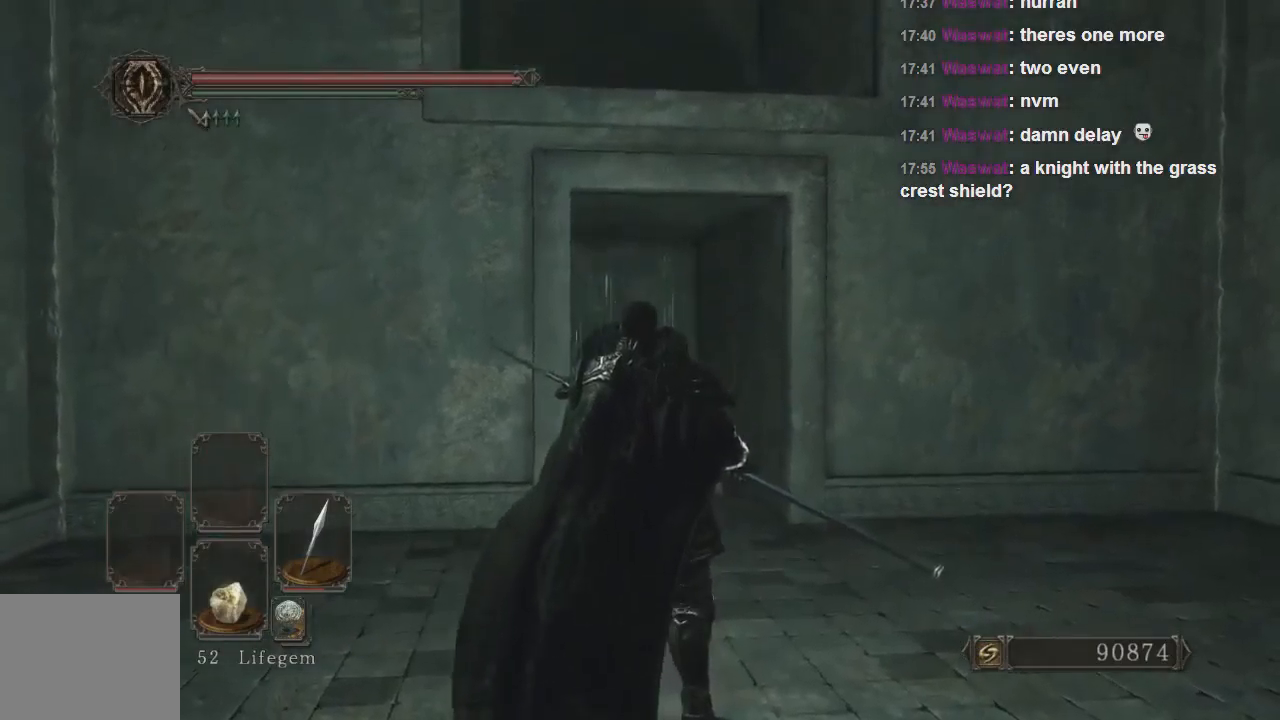
{"buttons": [], "left_stick": "center", "right_stick": "center", "events": [[33, "right_stick", "down"], [167, "right_stick", "center"], [400, "right_stick", "right"], [500, "right_stick", "center"]]}
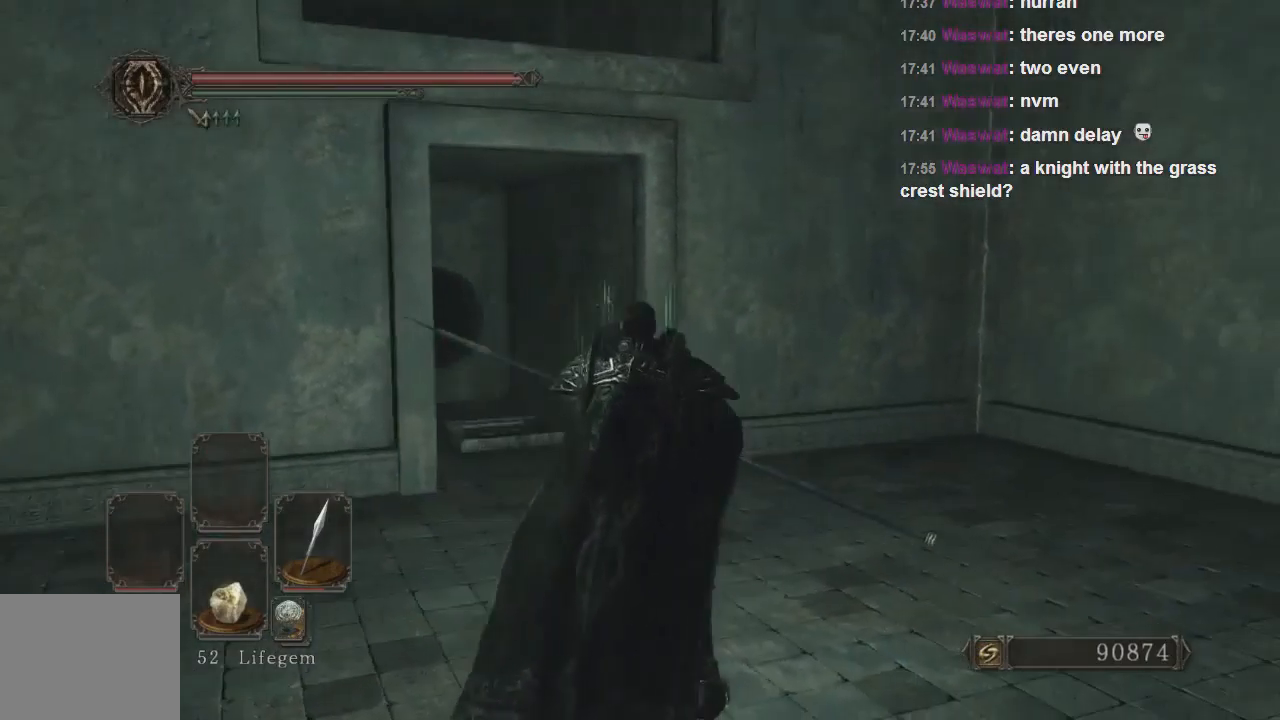
{"buttons": [], "left_stick": "up-right", "right_stick": "center", "events": [[300, "right_stick", "left"], [367, "left_stick", "up-right"], [433, "right_stick", "center"]]}
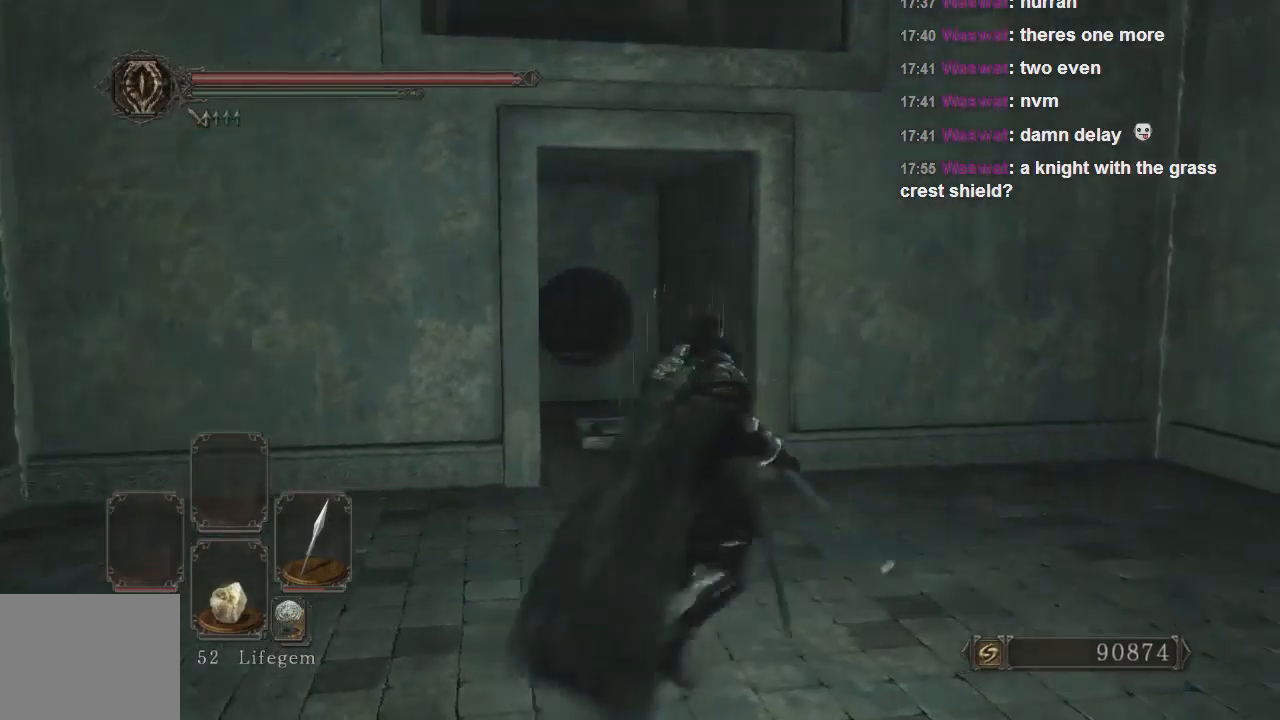
{"buttons": [], "left_stick": "center", "right_stick": "center", "events": [[400, "left_stick", "center"]]}
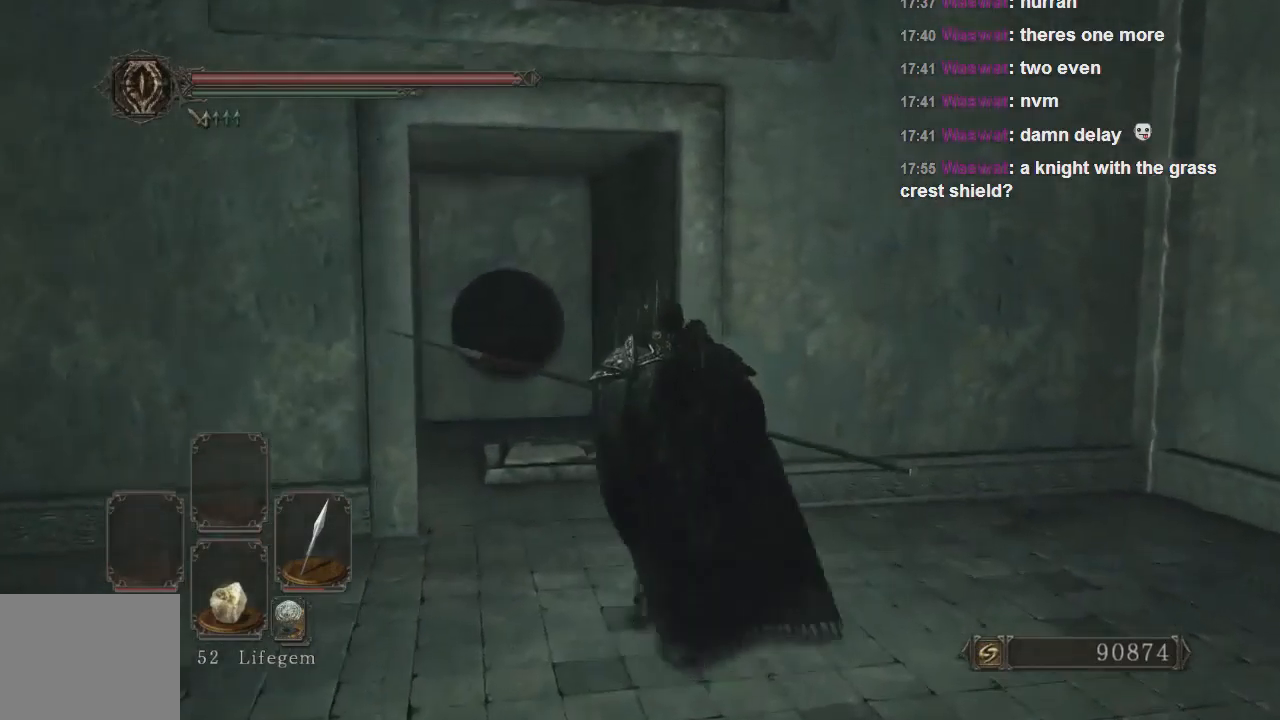
{"buttons": [], "left_stick": "center", "right_stick": "right", "events": [[133, "right_stick", "right"], [200, "left_stick", "down"], [267, "left_stick", "down-right"], [400, "left_stick", "center"]]}
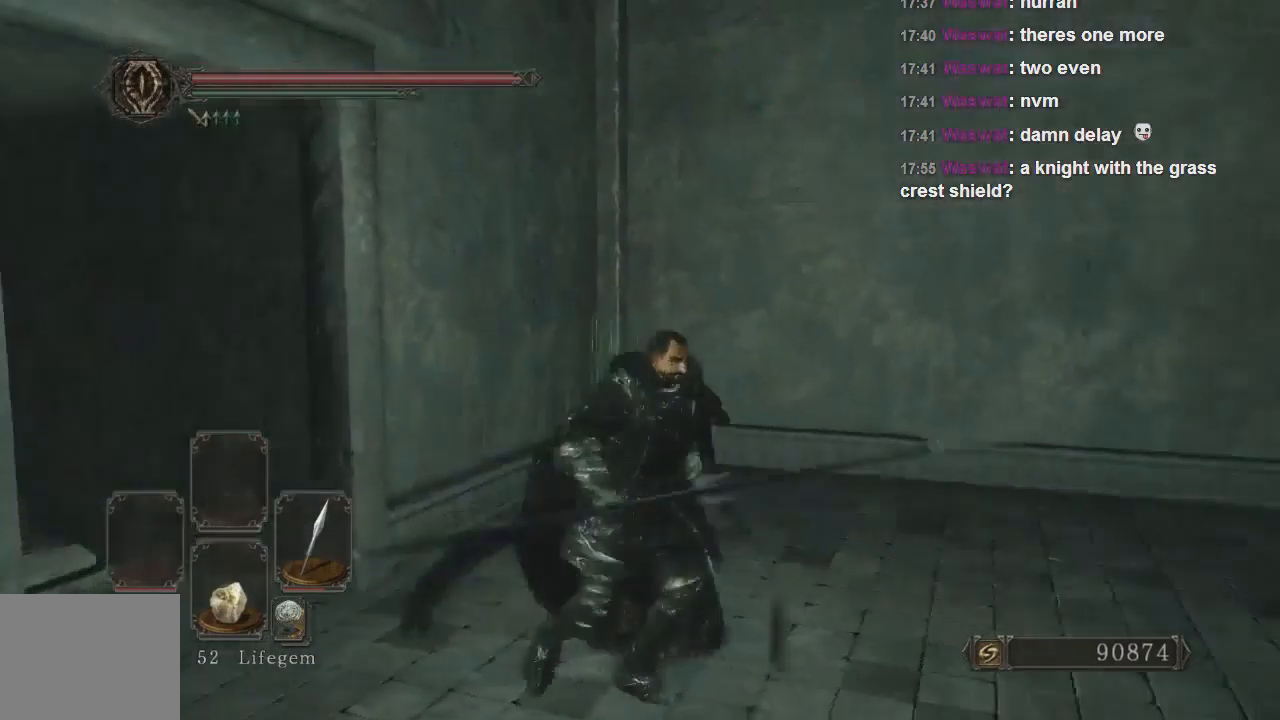
{"buttons": [], "left_stick": "center", "right_stick": "center", "events": [[433, "right_stick", "center"]]}
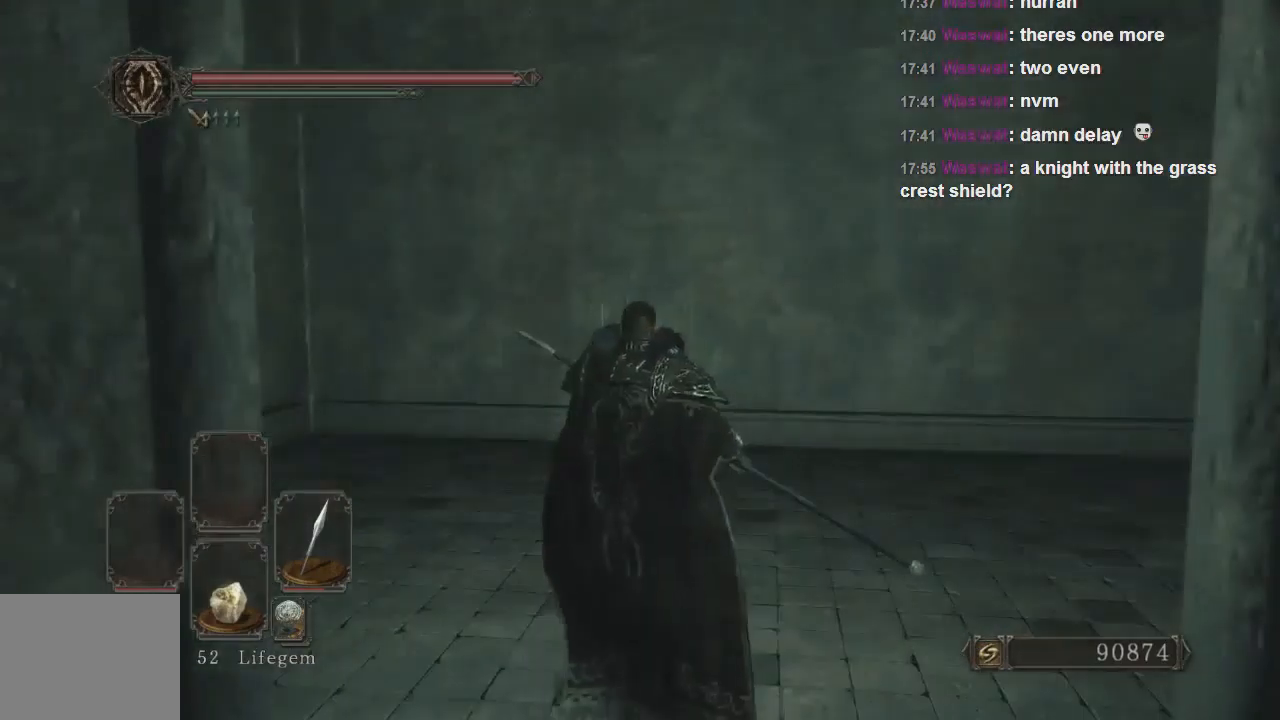
{"buttons": [], "left_stick": "up", "right_stick": "up-right", "events": [[267, "right_stick", "up-right"], [300, "left_stick", "up"]]}
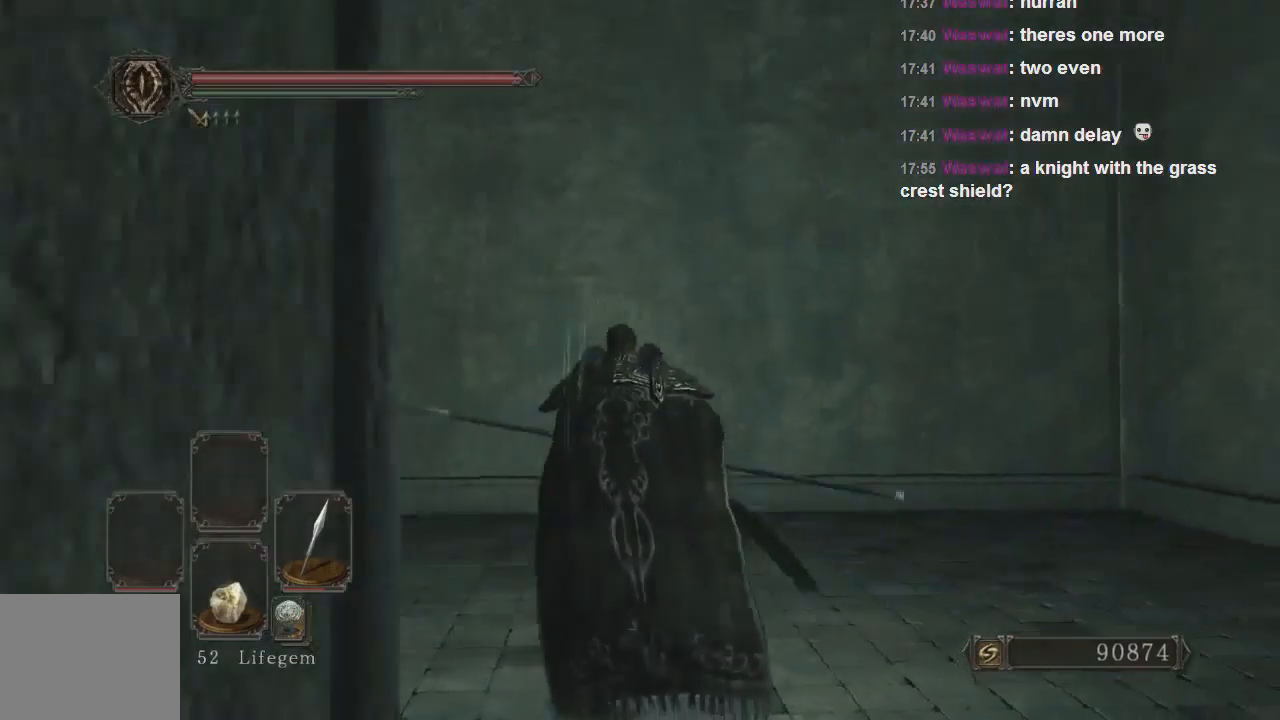
{"buttons": [], "left_stick": "up", "right_stick": "right", "events": [[167, "left_stick", "up-left"], [433, "left_stick", "up"], [433, "right_stick", "right"]]}
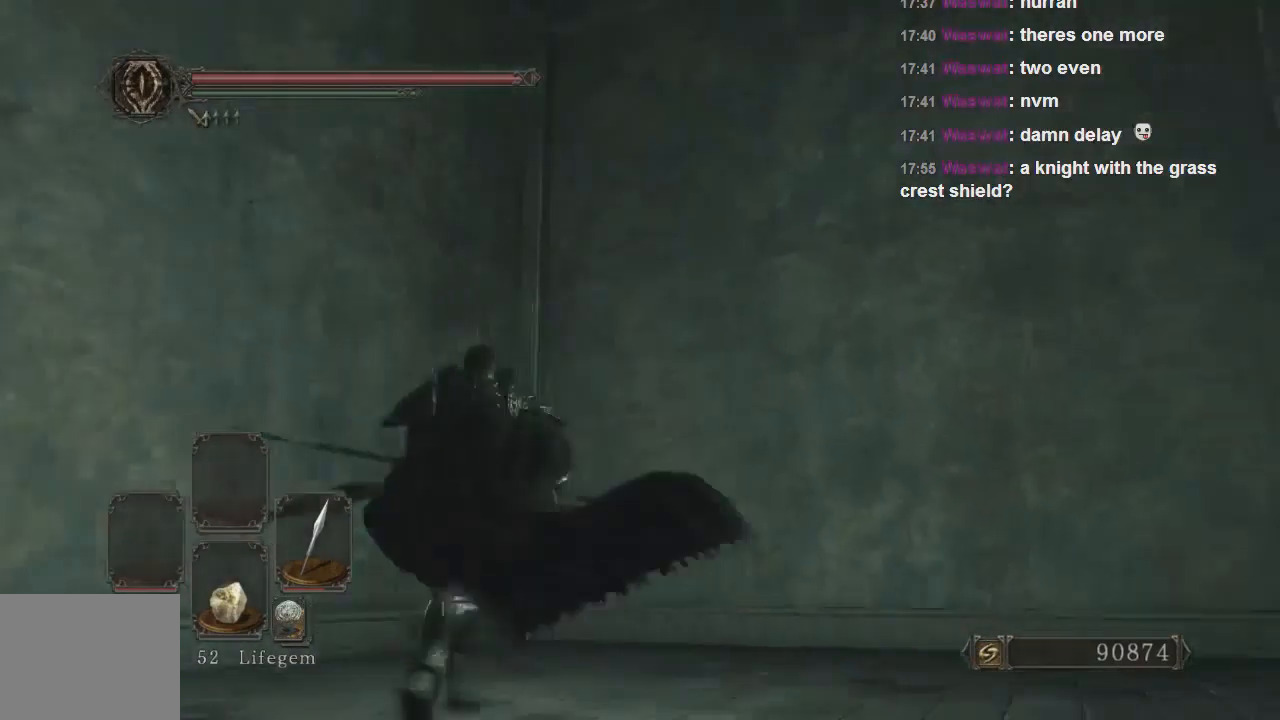
{"buttons": [], "left_stick": "center", "right_stick": "center", "events": [[33, "left_stick", "up-right"], [167, "left_stick", "center"], [400, "right_stick", "up-right"], [500, "right_stick", "center"]]}
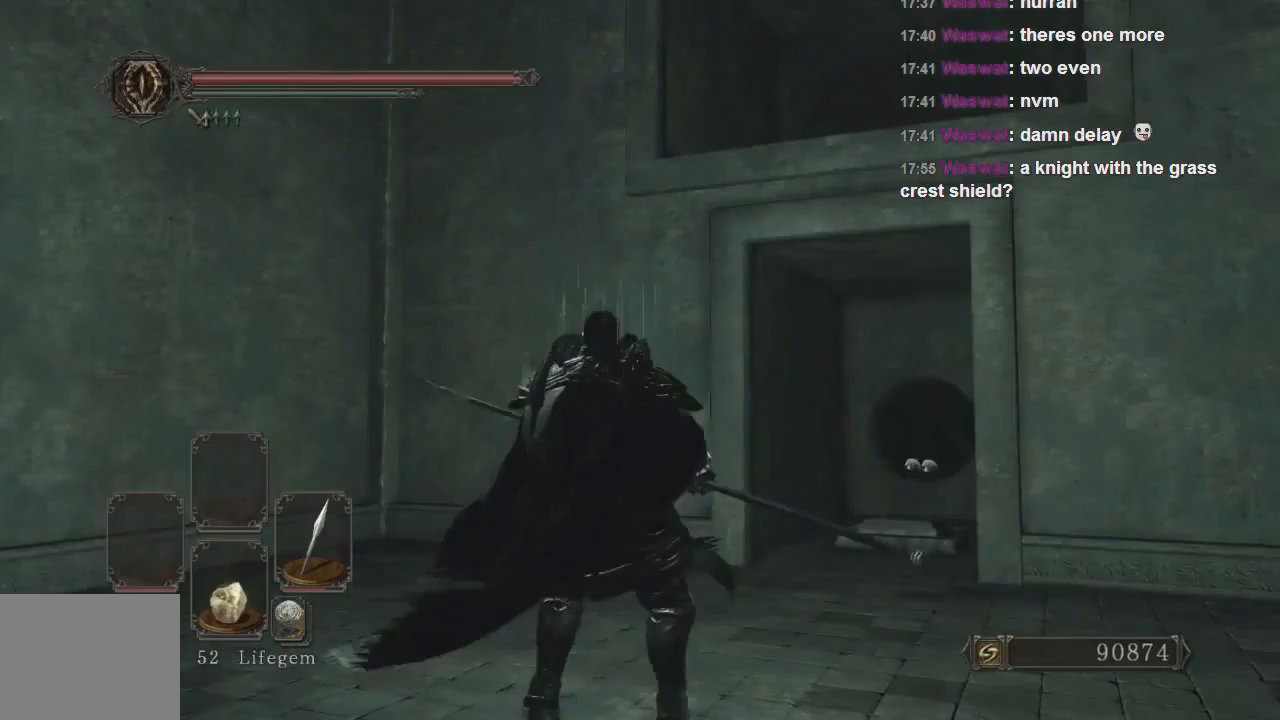
{"buttons": [], "left_stick": "center", "right_stick": "center", "events": []}
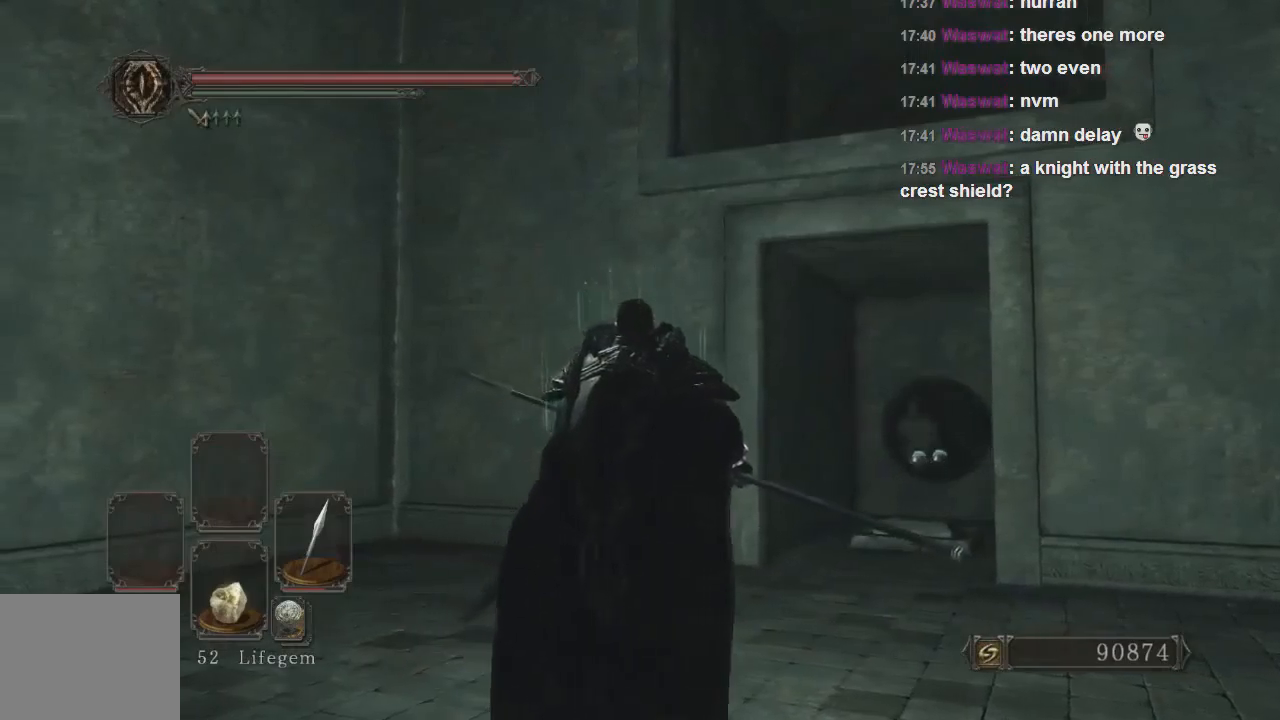
{"buttons": [], "left_stick": "center", "right_stick": "down-right", "events": [[367, "right_stick", "down-right"]]}
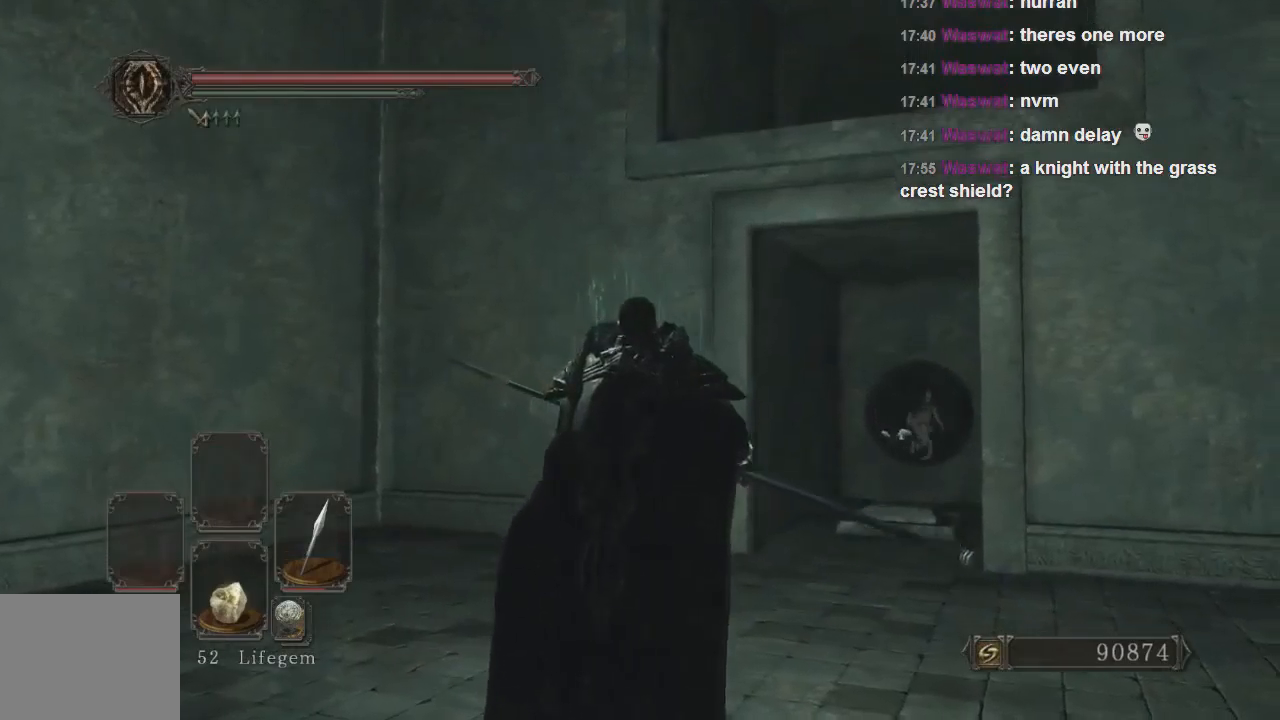
{"buttons": [], "left_stick": "up-right", "right_stick": "center", "events": [[33, "right_stick", "center"], [233, "left_stick", "up-right"], [300, "right_stick", "down"], [433, "right_stick", "center"]]}
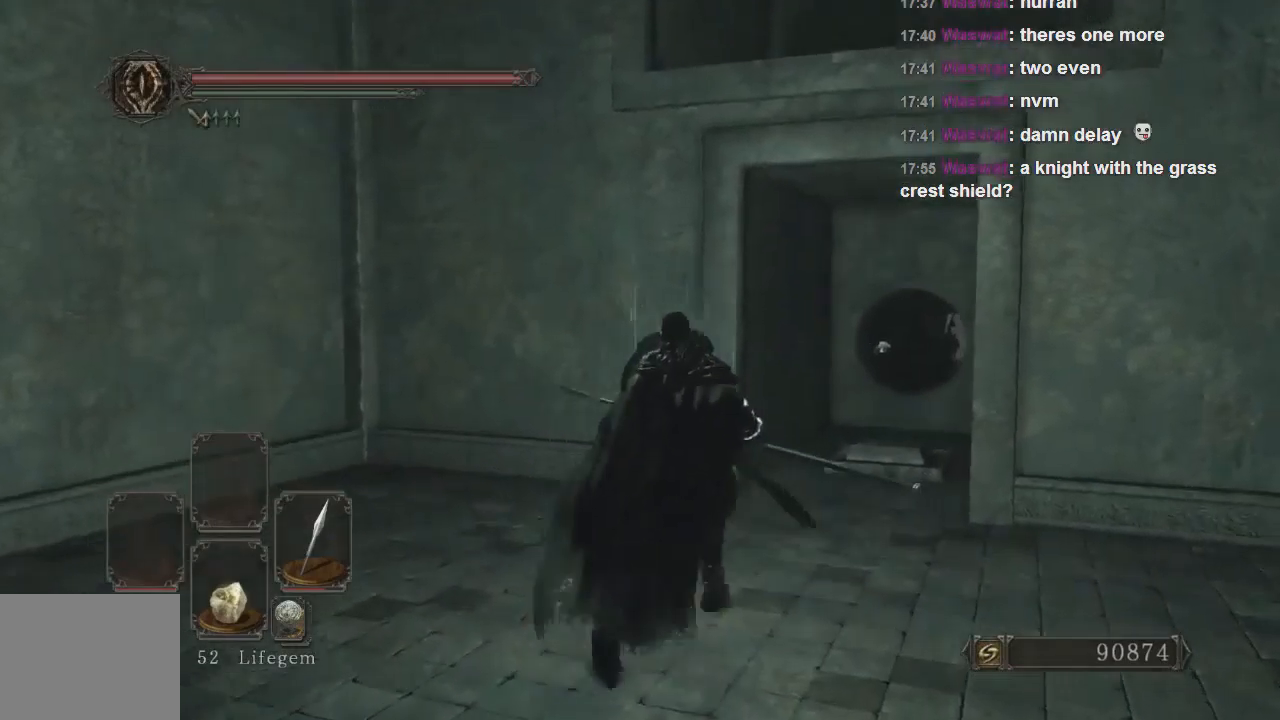
{"buttons": [], "left_stick": "up-right", "right_stick": "center", "events": [[167, "right_stick", "left"], [267, "right_stick", "center"]]}
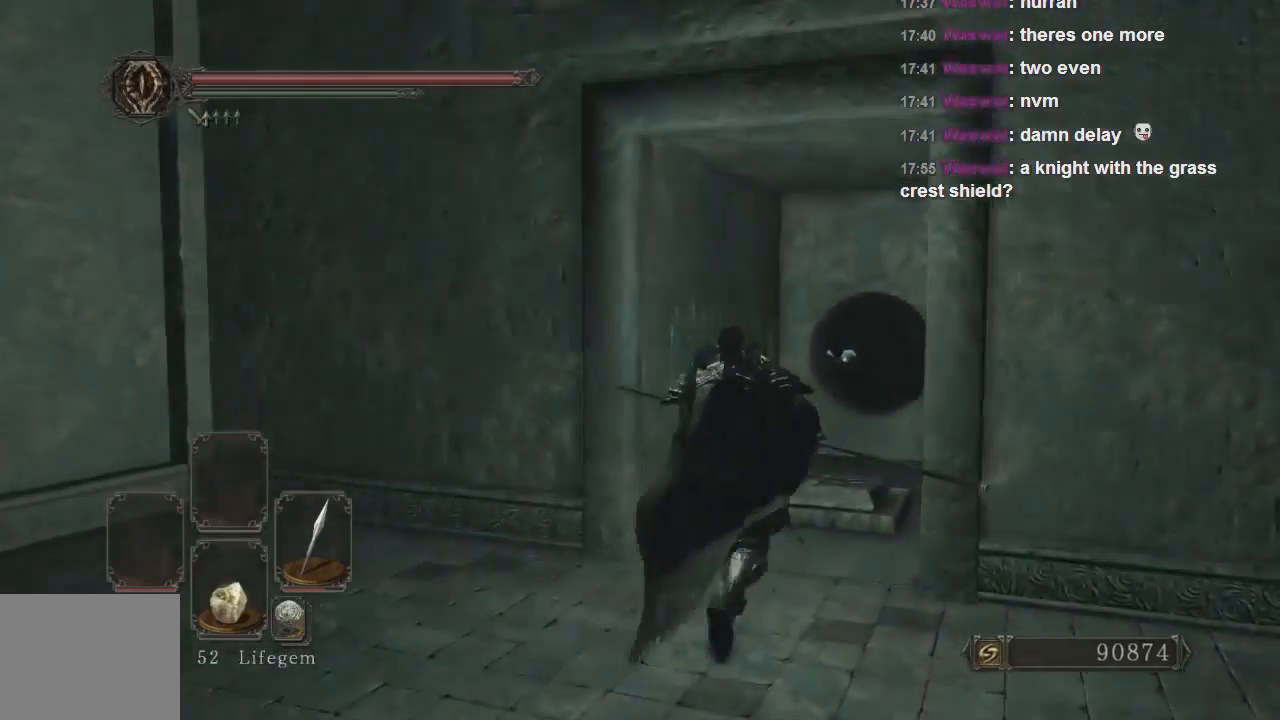
{"buttons": [], "left_stick": "up-right", "right_stick": "down-left", "events": [[100, "right_stick", "down-left"], [200, "right_stick", "center"], [433, "right_stick", "down-left"]]}
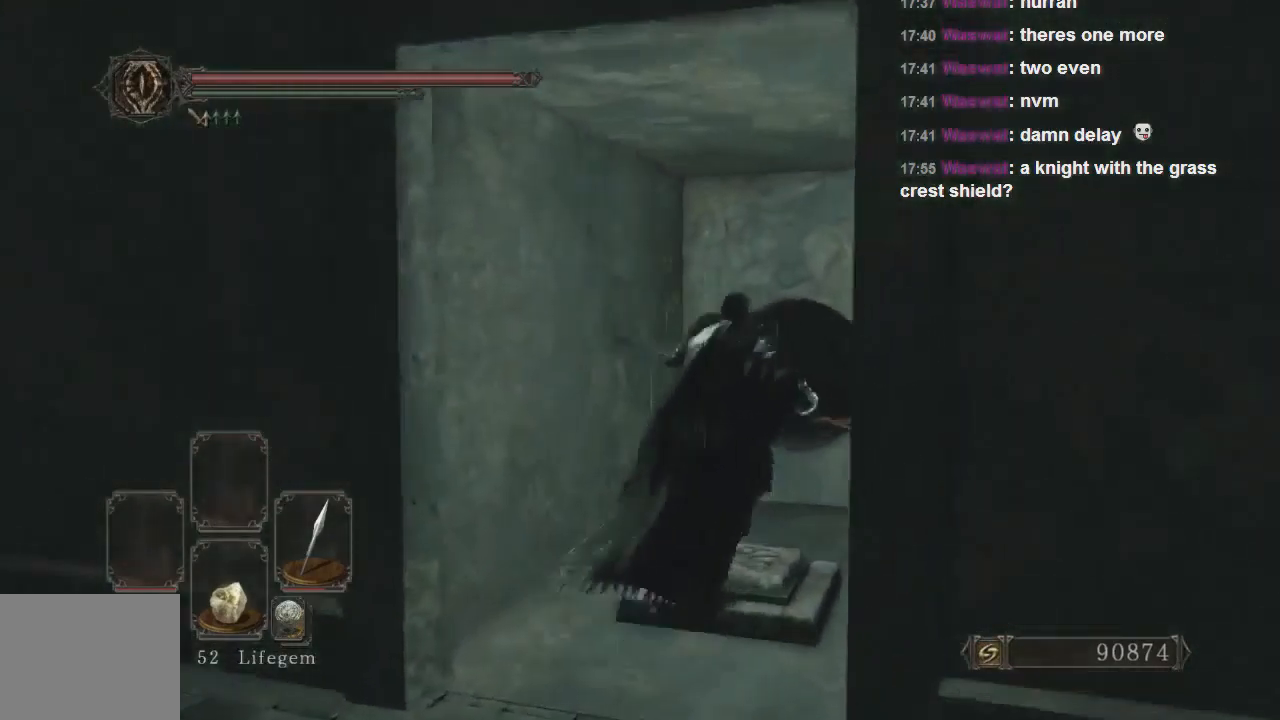
{"buttons": [], "left_stick": "center", "right_stick": "center", "events": [[200, "left_stick", "up"], [433, "left_stick", "center"], [433, "right_stick", "center"]]}
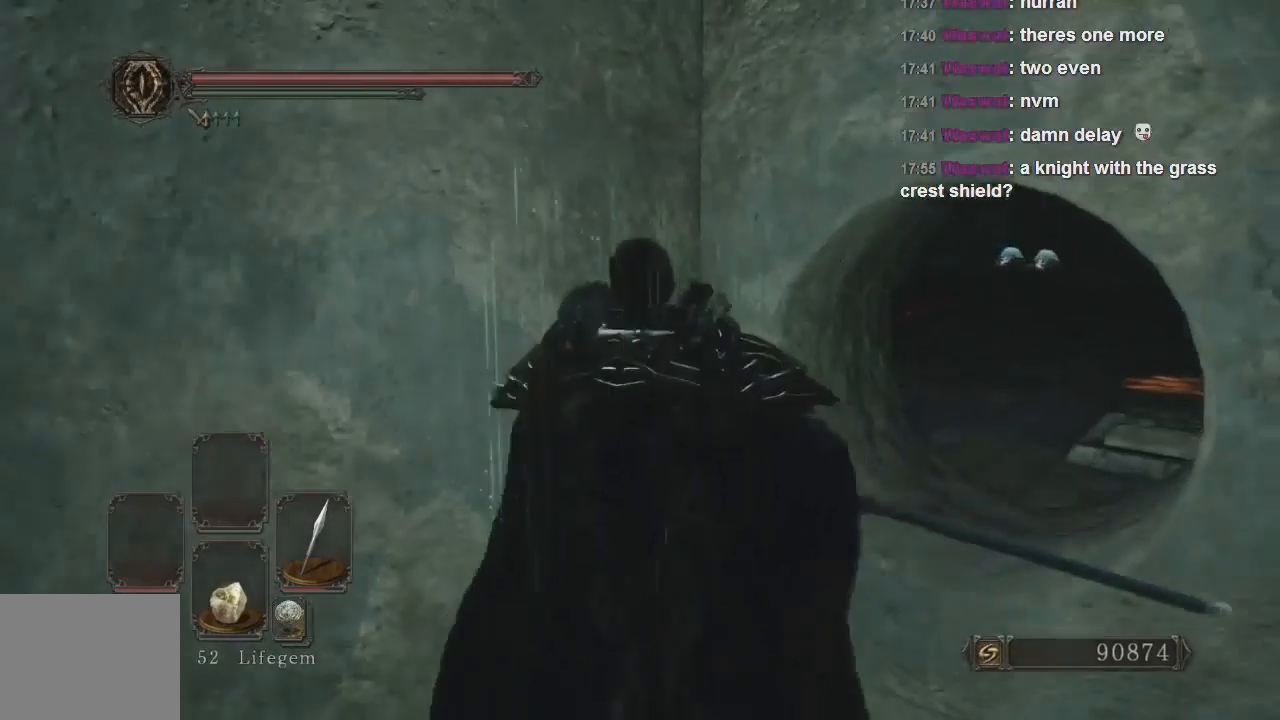
{"buttons": [], "left_stick": "up", "right_stick": "center", "events": [[267, "left_stick", "up"]]}
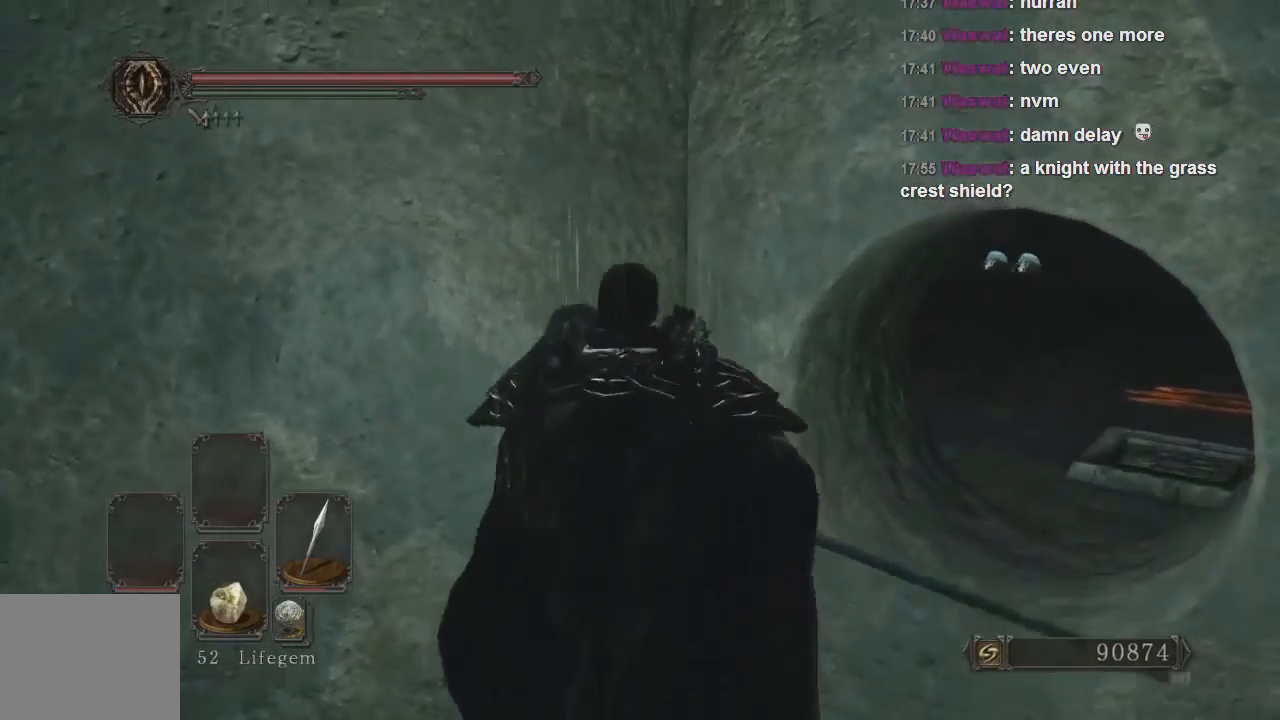
{"buttons": [], "left_stick": "center", "right_stick": "center", "events": [[233, "left_stick", "center"]]}
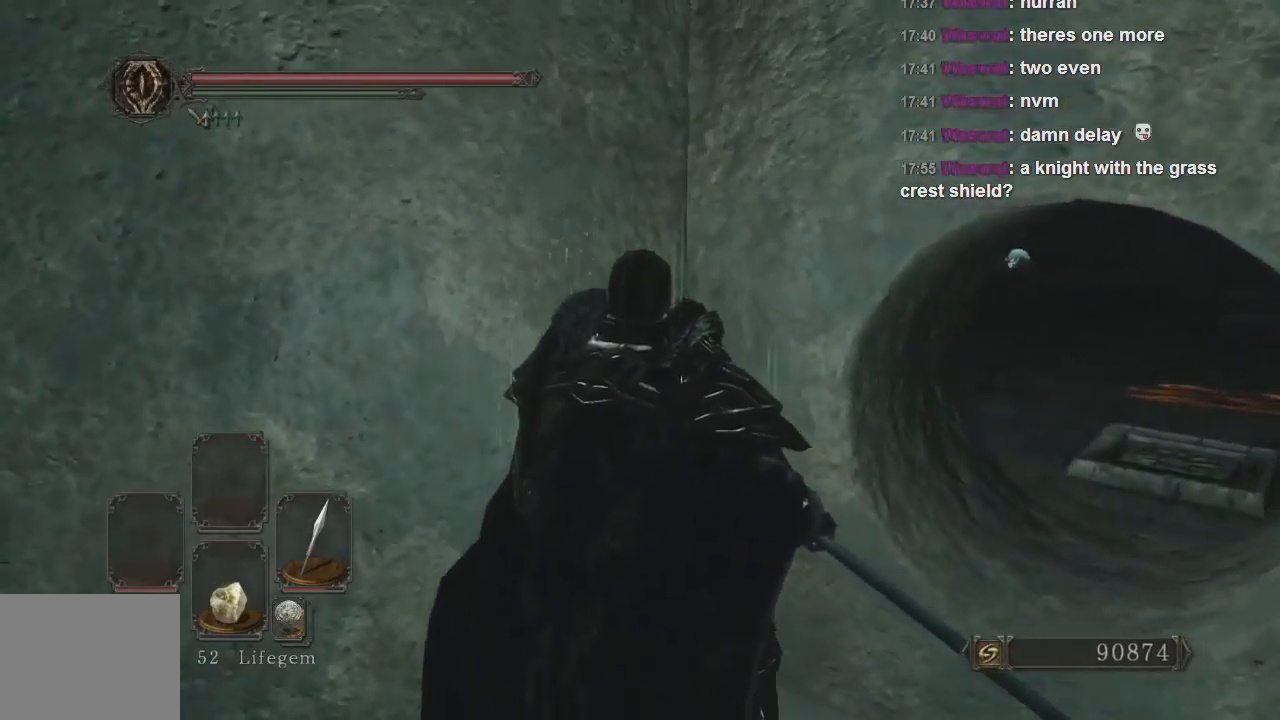
{"buttons": [], "left_stick": "up-right", "right_stick": "up-right", "events": [[267, "right_stick", "up-right"], [400, "left_stick", "up-right"]]}
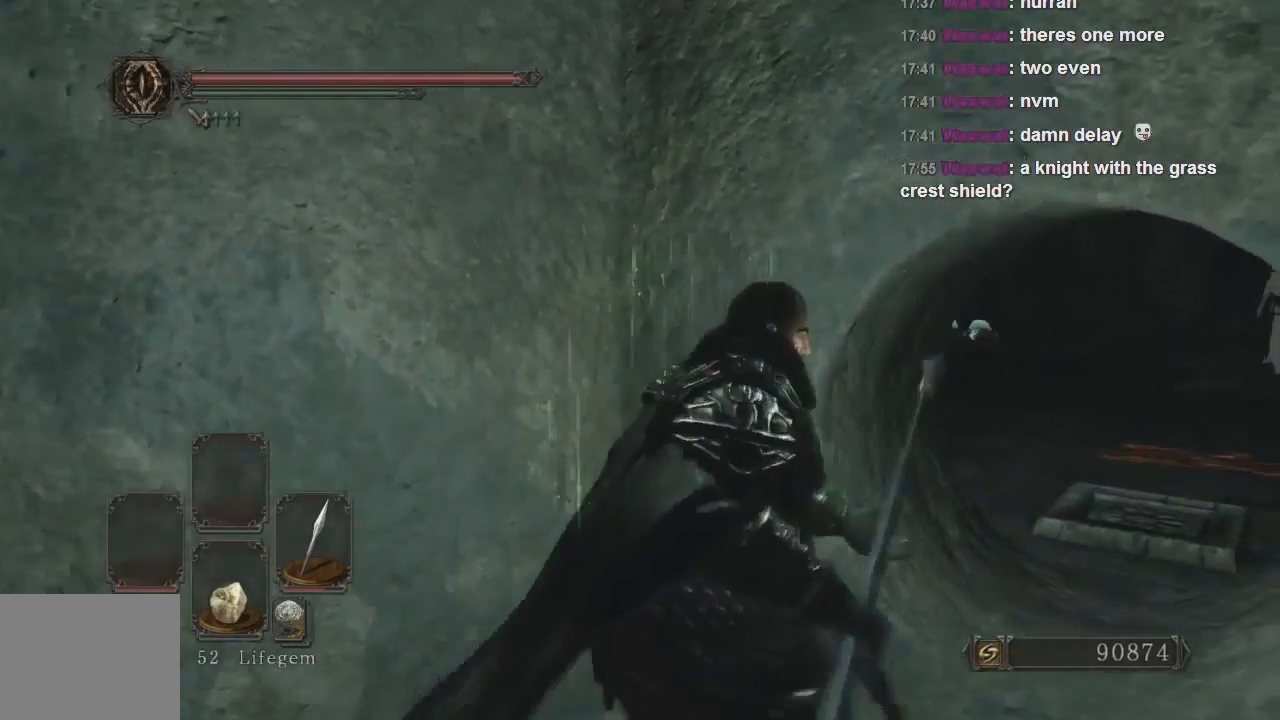
{"buttons": [], "left_stick": "center", "right_stick": "center", "events": [[67, "right_stick", "center"], [267, "left_stick", "center"], [333, "right_stick", "left"], [433, "right_stick", "center"]]}
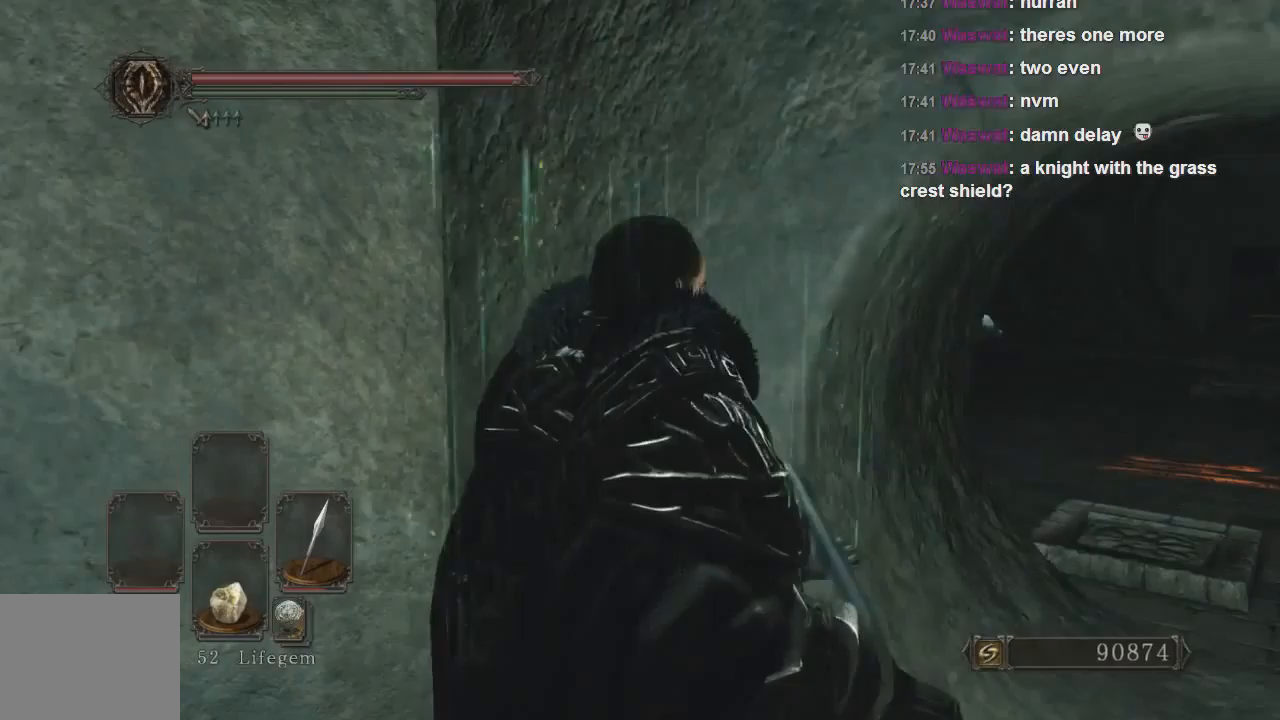
{"buttons": [], "left_stick": "center", "right_stick": "center", "events": []}
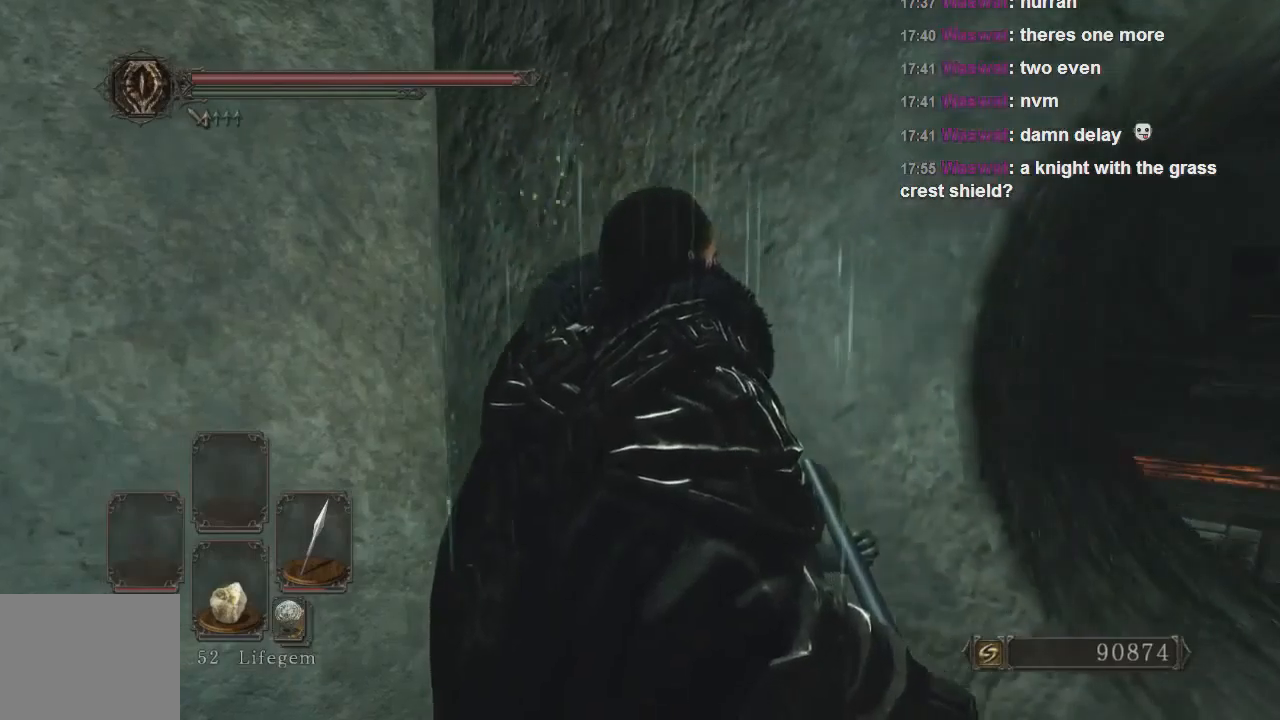
{"buttons": [], "left_stick": "up-left", "right_stick": "right", "events": [[67, "left_stick", "left"], [300, "right_stick", "right"], [333, "left_stick", "up-left"]]}
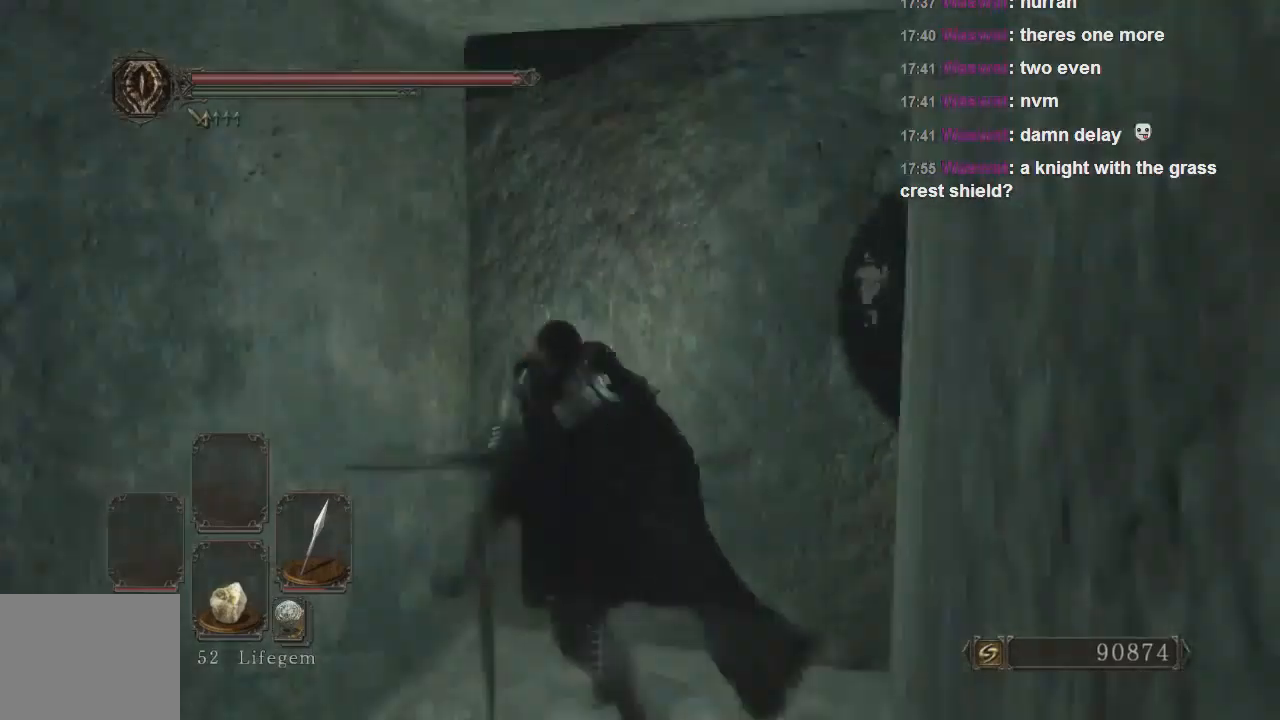
{"buttons": [], "left_stick": "center", "right_stick": "center", "events": [[100, "left_stick", "up"], [100, "right_stick", "center"], [467, "left_stick", "center"]]}
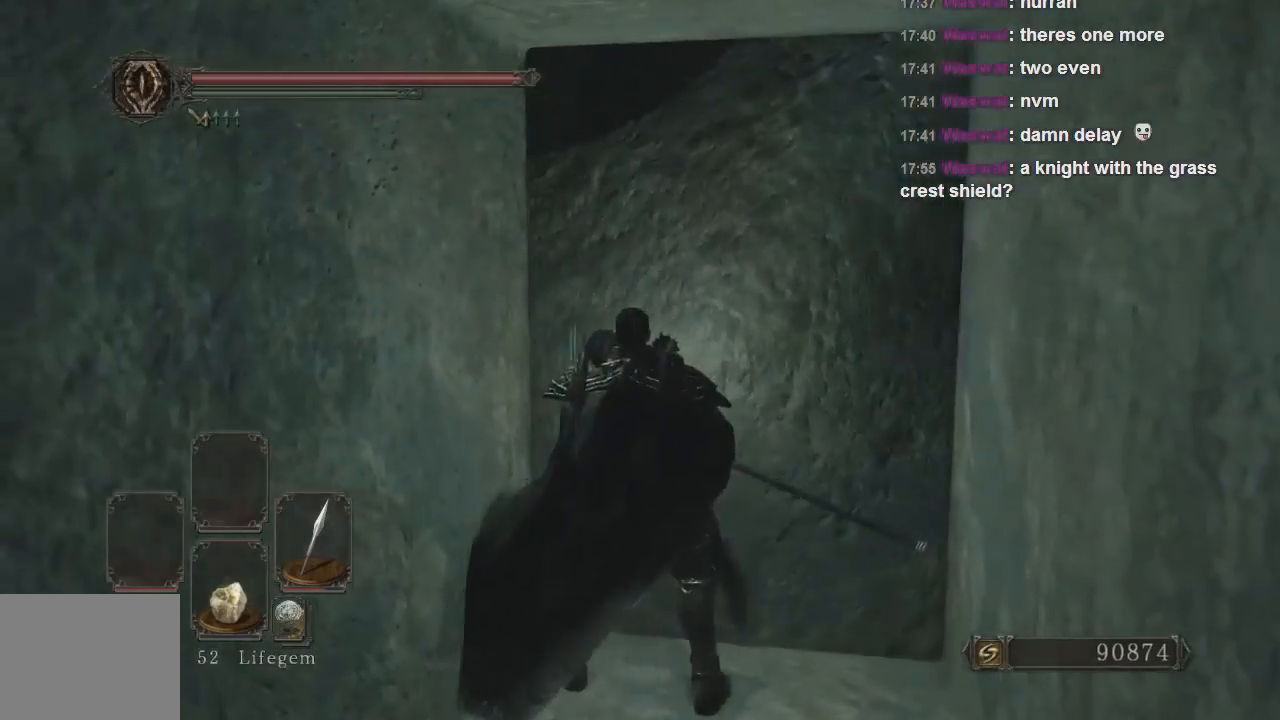
{"buttons": [], "left_stick": "center", "right_stick": "center", "events": []}
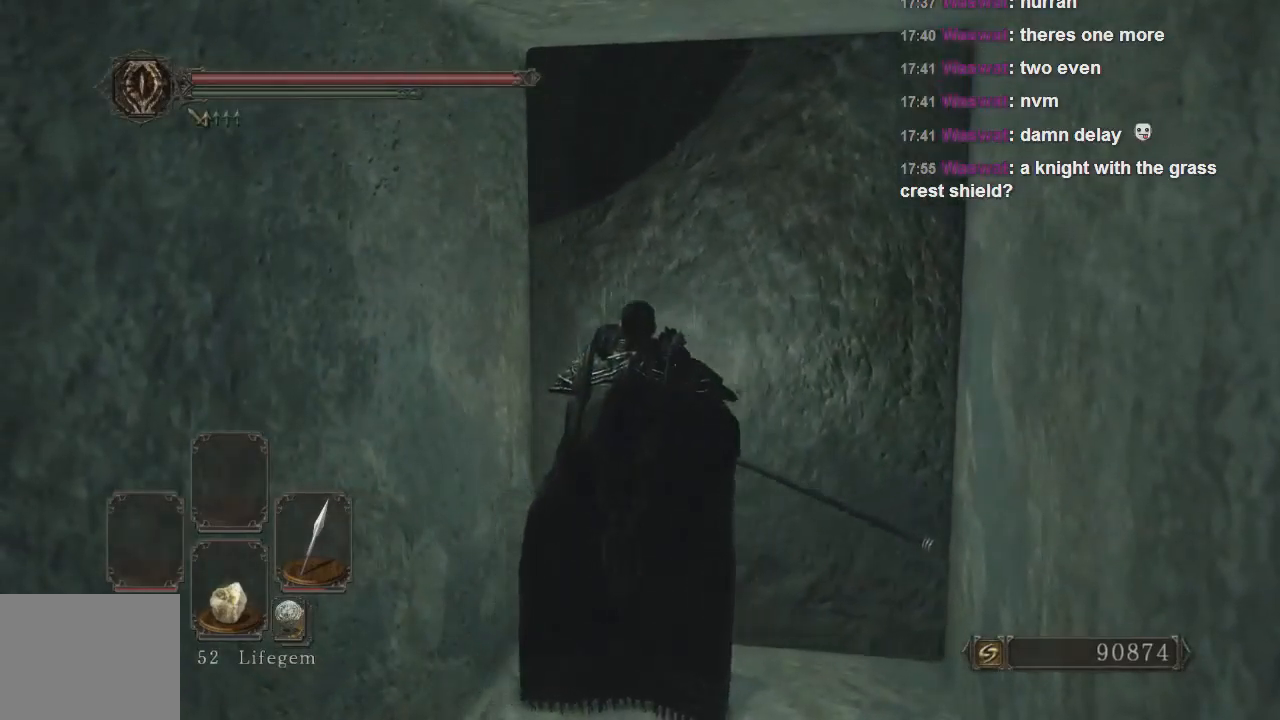
{"buttons": [], "left_stick": "center", "right_stick": "center", "events": []}
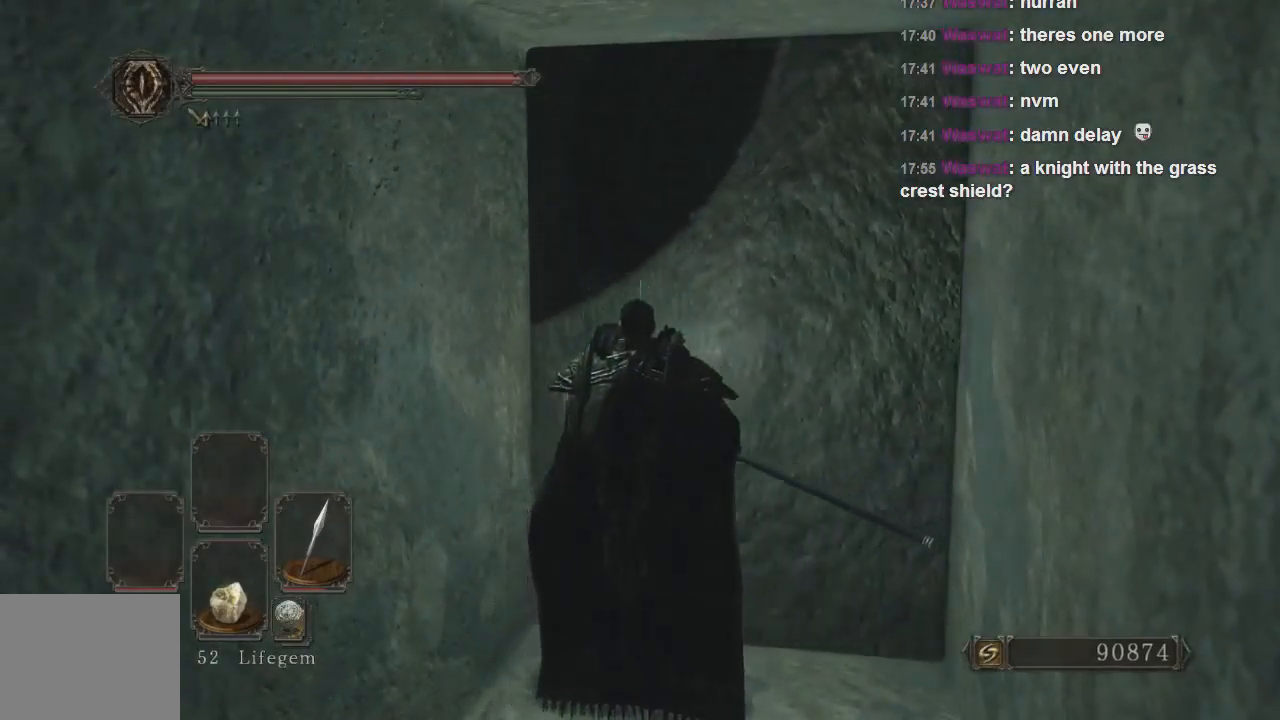
{"buttons": [], "left_stick": "center", "right_stick": "center", "events": [[300, "right_stick", "down"], [500, "right_stick", "center"]]}
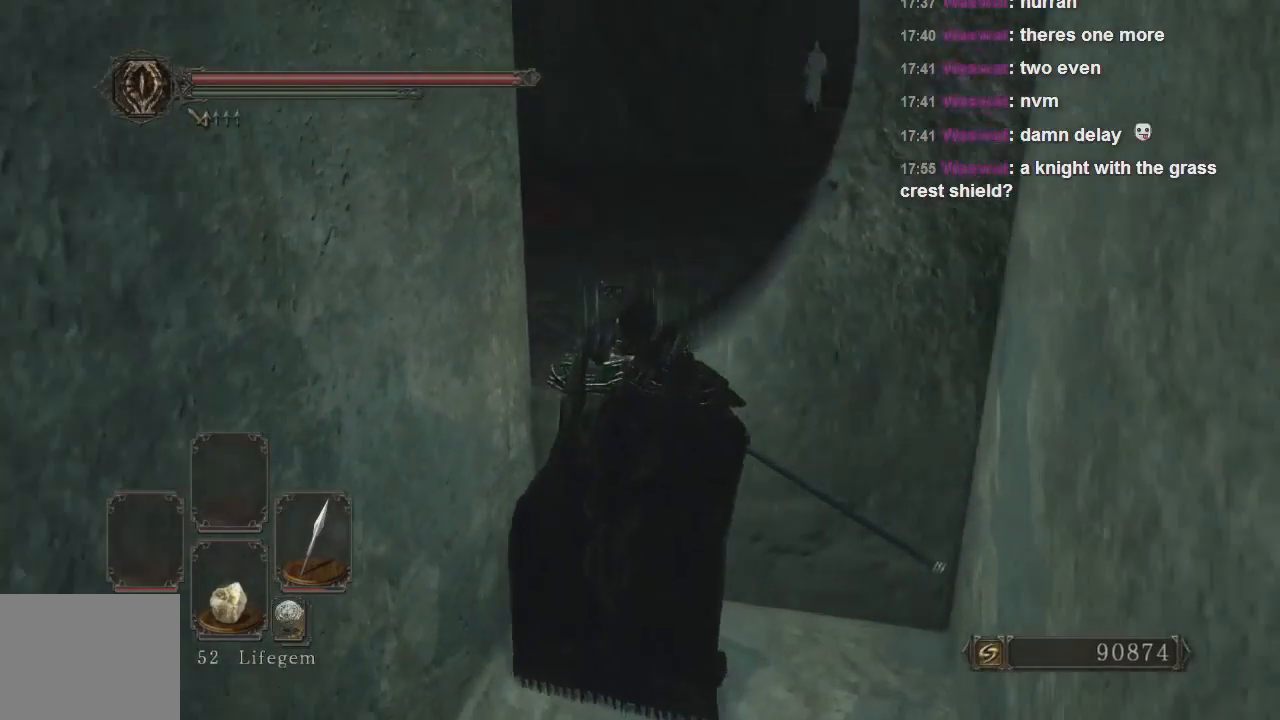
{"buttons": [], "left_stick": "center", "right_stick": "up-left", "events": [[167, "right_stick", "left"], [300, "right_stick", "center"], [467, "right_stick", "up-left"]]}
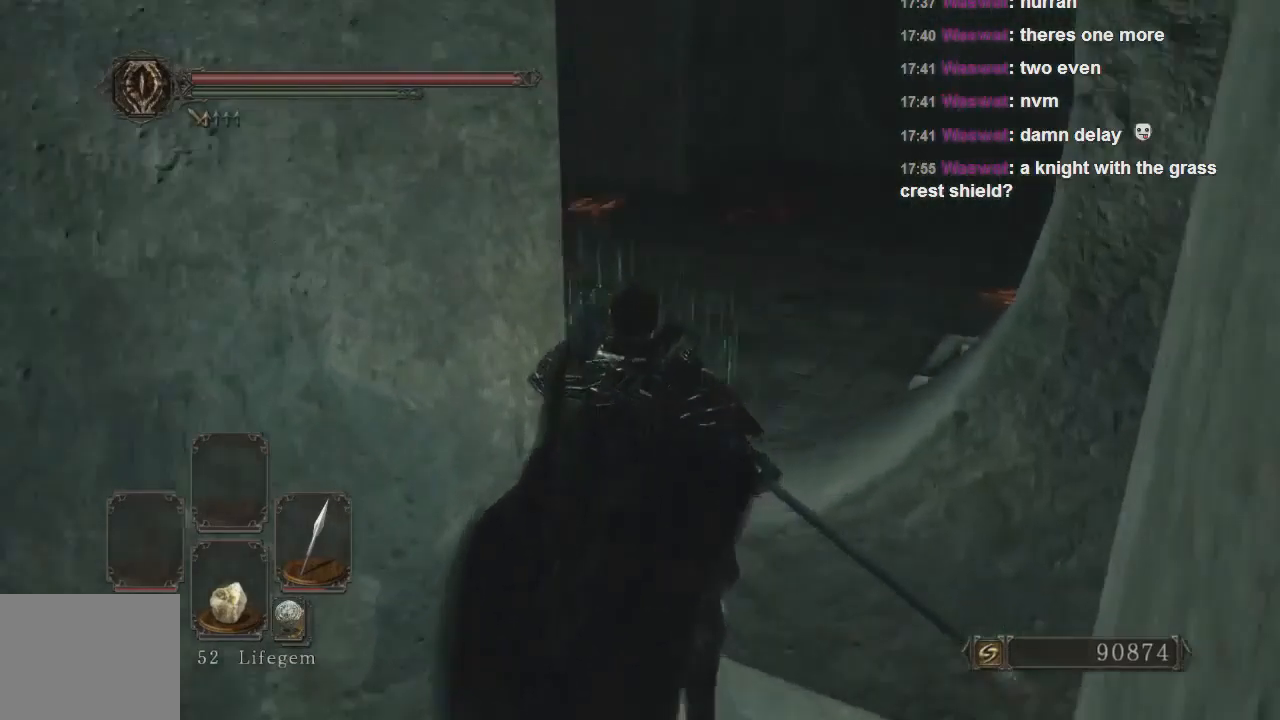
{"buttons": [], "left_stick": "up-right", "right_stick": "up", "events": [[100, "left_stick", "up-right"], [133, "right_stick", "center"], [433, "right_stick", "up"]]}
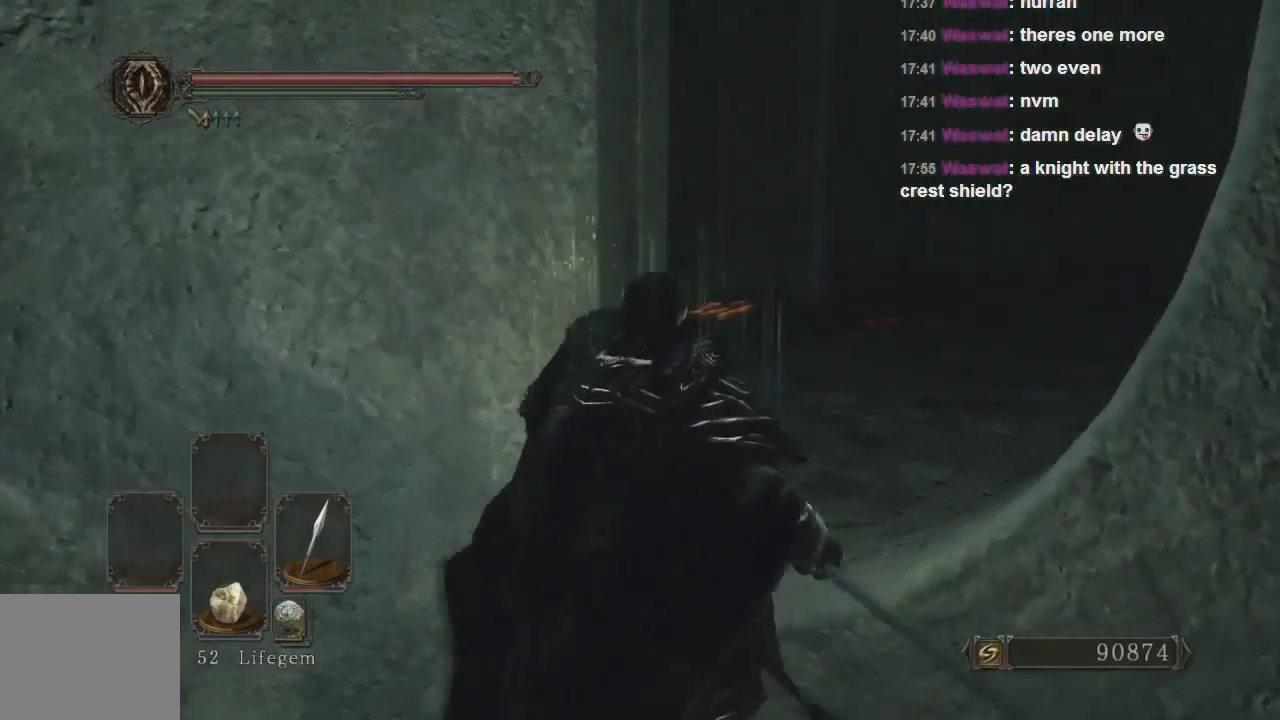
{"buttons": [], "left_stick": "up", "right_stick": "right", "events": [[67, "right_stick", "center"], [100, "left_stick", "up"], [300, "left_stick", "up-left"], [333, "right_stick", "right"], [467, "left_stick", "up"]]}